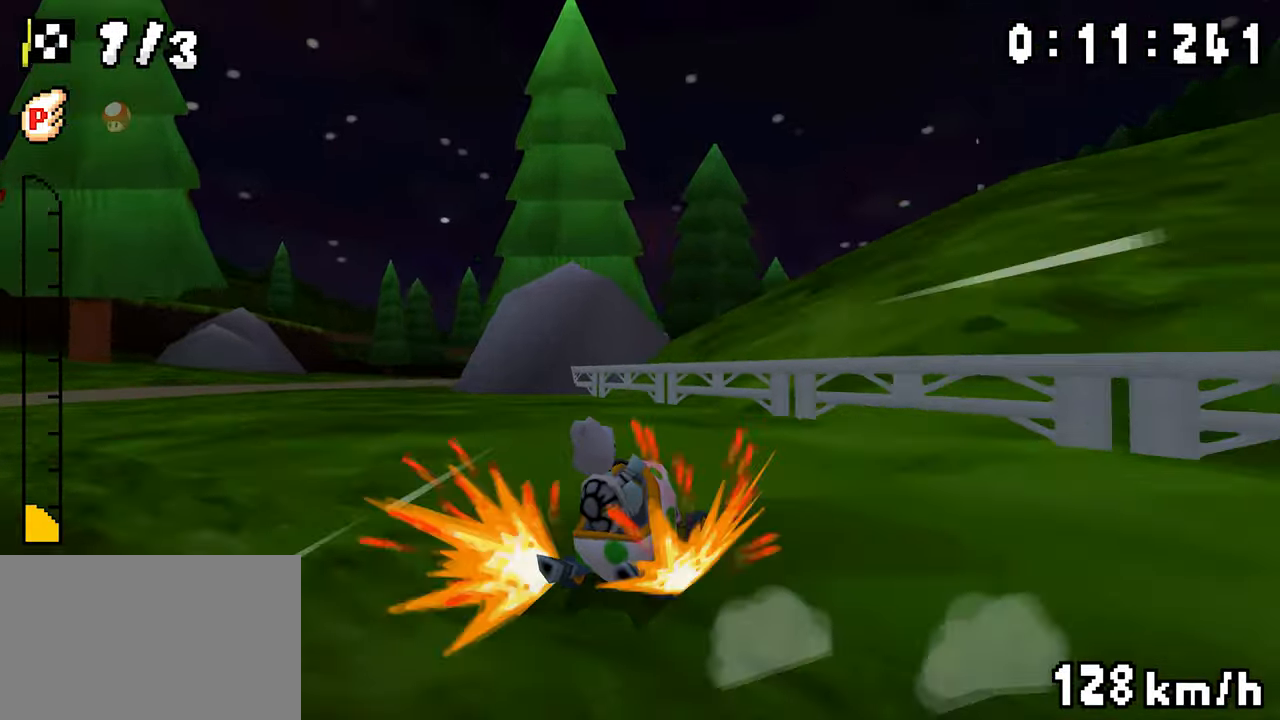
Gameplay with a controller (Nintendo layout); each line is a JSON object with the inputs held at the frame after it. "events" lists button and stick changes between this image and that frame as [ms after this image, input, new state], when the widget could be followed in between. Not read: DPAD_DOWN L3 R3.
{"buttons": ["A", "R1"], "events": [[350, "R1", "up"], [417, "DPAD_LEFT", "up"], [484, "R1", "down"]]}
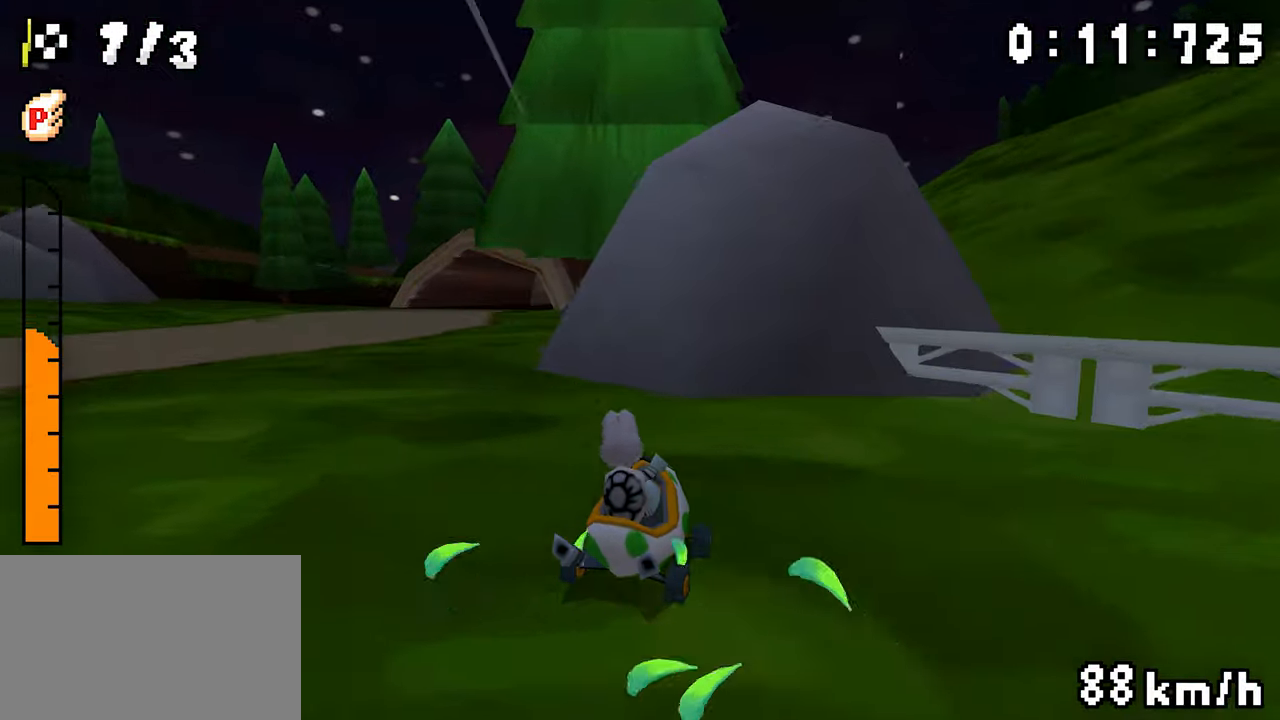
{"buttons": ["A", "R1", "DPAD_LEFT"], "events": [[250, "DPAD_LEFT", "down"]]}
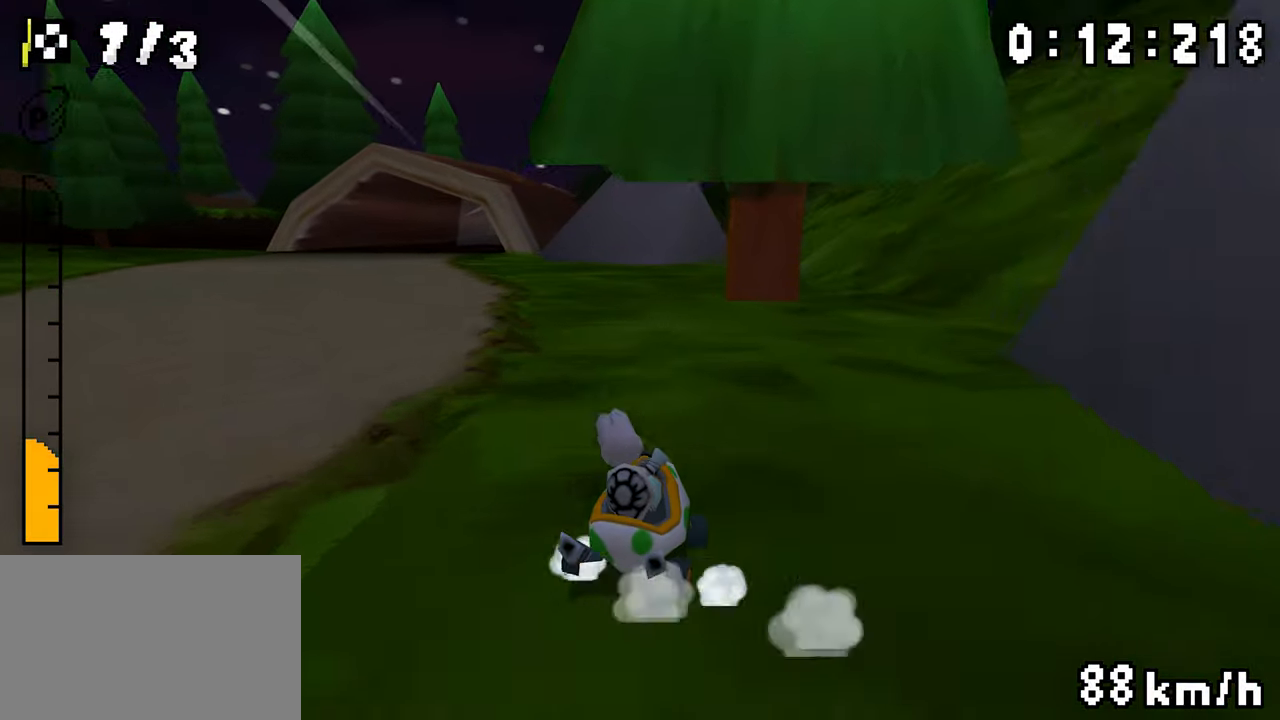
{"buttons": ["A", "DPAD_LEFT"], "events": [[34, "DPAD_LEFT", "up"], [50, "DPAD_RIGHT", "down"], [200, "DPAD_RIGHT", "up"], [217, "DPAD_LEFT", "down"], [450, "DPAD_LEFT", "up"], [484, "R1", "up"], [500, "DPAD_LEFT", "down"]]}
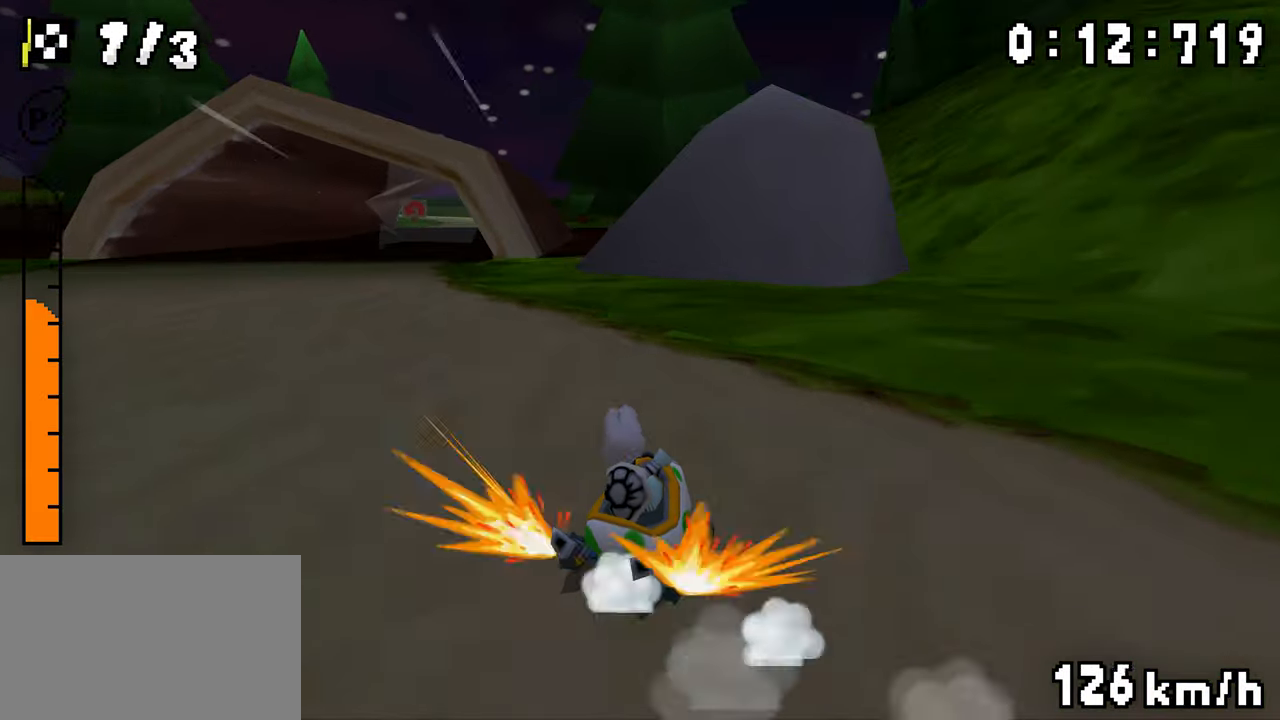
{"buttons": ["A", "R1", "DPAD_LEFT"], "events": [[34, "R1", "down"], [184, "R1", "up"], [200, "DPAD_LEFT", "up"], [300, "R1", "down"], [384, "DPAD_LEFT", "down"]]}